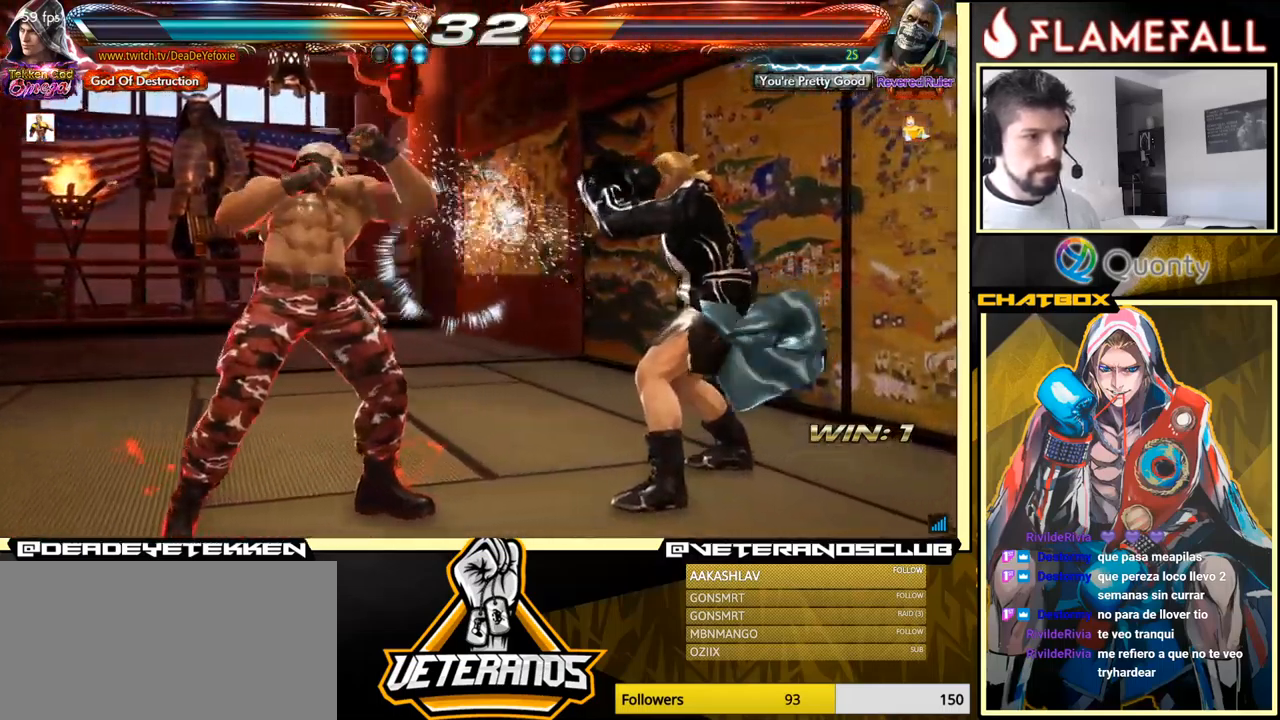
Gameplay with a controller (arcade stick); each line is a JSON object with the inputs held at the frame after it. "events" lists button and stick changes between this image and that frame as [ms after this image, input, new state], when the widget could be followed in between. Not read: L3 R3.
{"buttons": ["Y"], "left_stick": "down-right", "events": [[50, "left_stick", "left"], [284, "left_stick", "down-right"], [317, "A", "down"], [350, "Y", "down"], [400, "A", "up"], [434, "Y", "up"], [500, "Y", "down"]]}
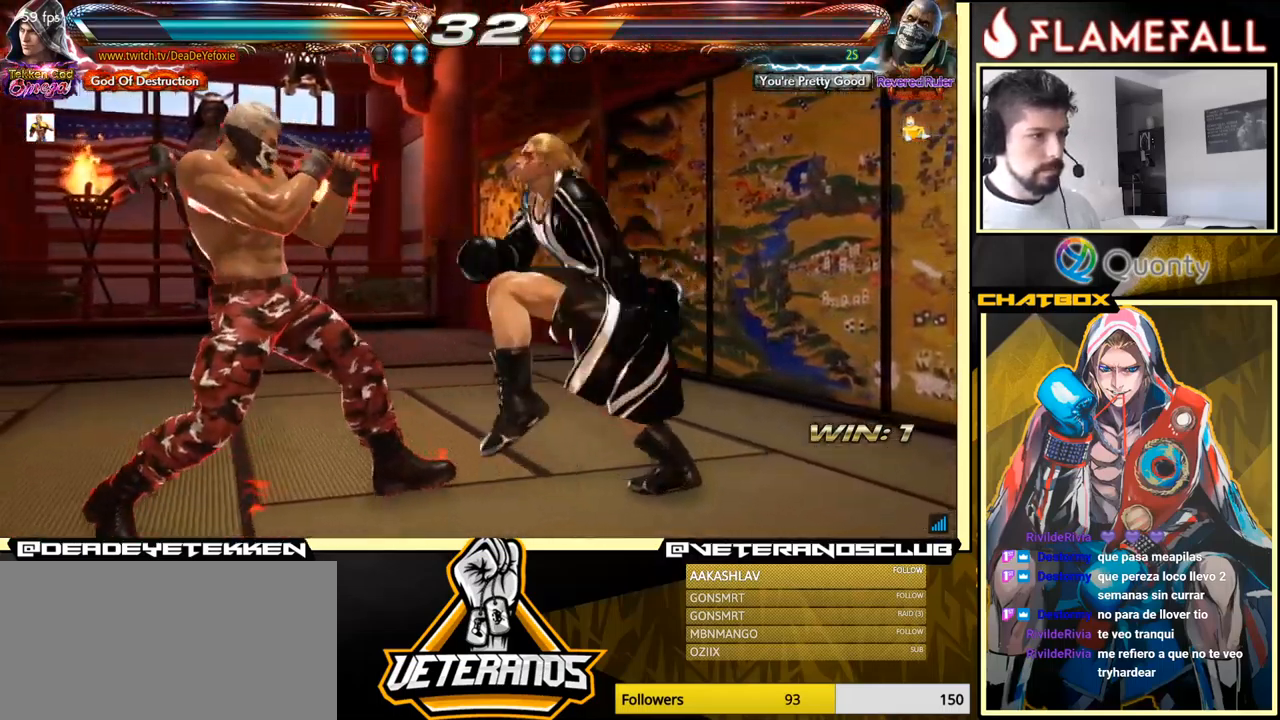
{"buttons": [], "left_stick": "center", "events": [[34, "left_stick", "left"], [50, "Y", "up"], [84, "Y", "down"], [217, "left_stick", "center"], [334, "Y", "up"]]}
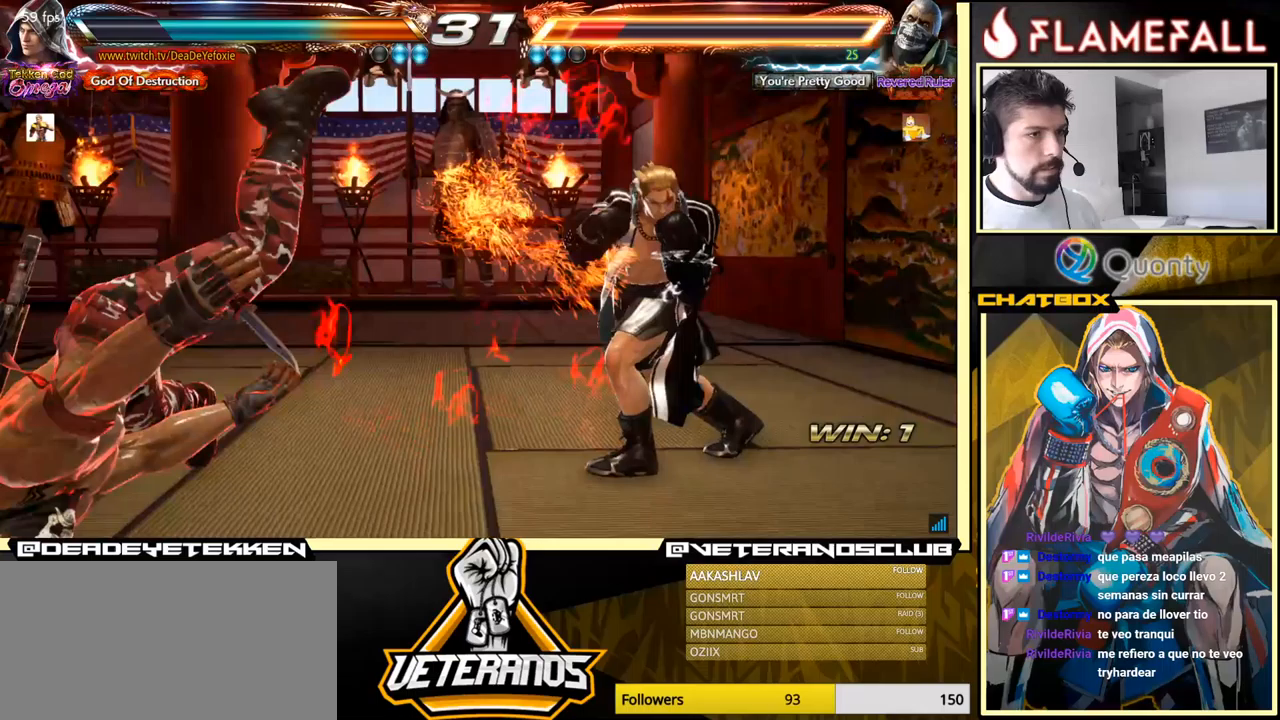
{"buttons": [], "left_stick": "left", "events": [[267, "left_stick", "left"], [350, "left_stick", "center"], [433, "left_stick", "left"]]}
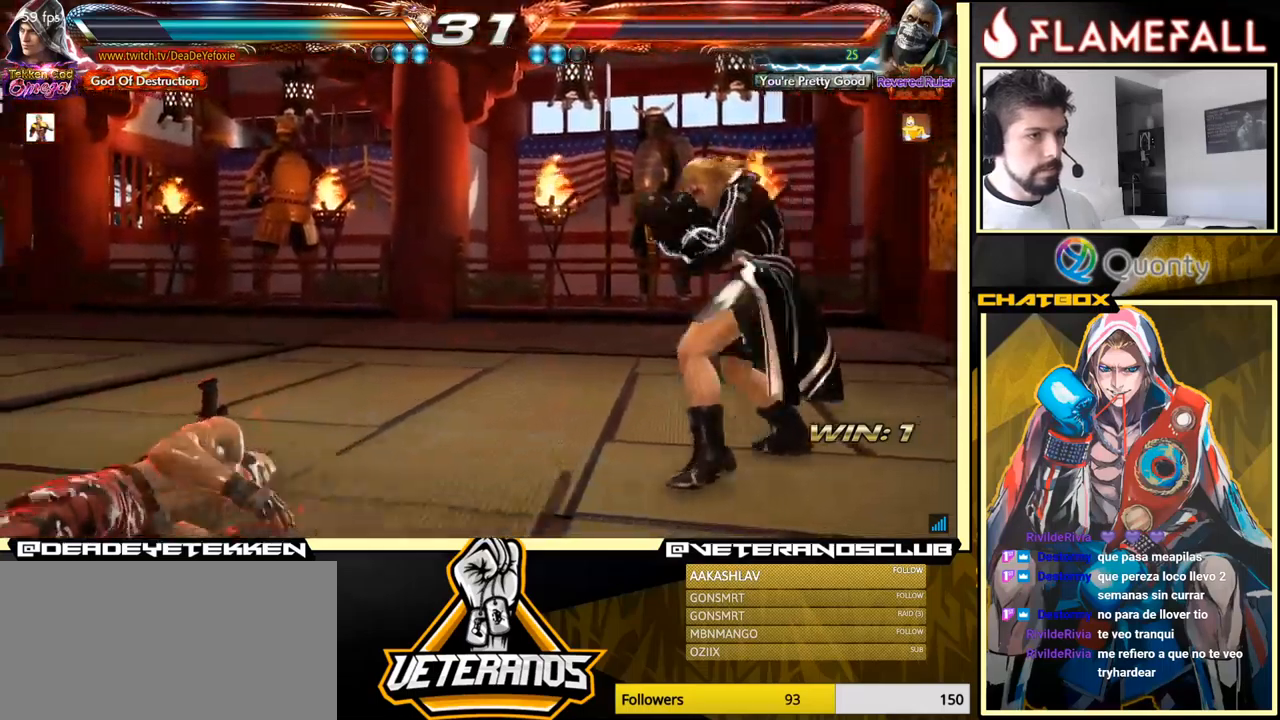
{"buttons": ["Y"], "left_stick": "center", "events": [[117, "Y", "down"], [483, "left_stick", "center"]]}
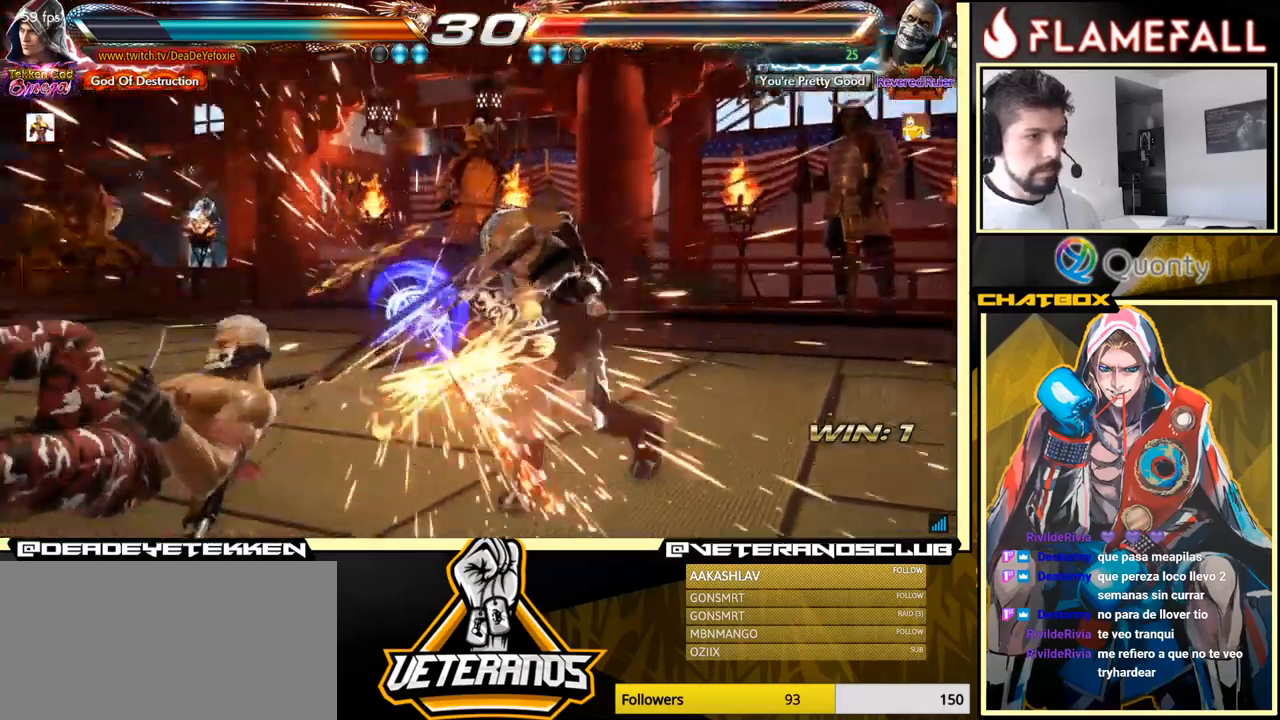
{"buttons": [], "left_stick": "center", "events": [[17, "left_stick", "right"], [250, "left_stick", "center"], [333, "Y", "up"]]}
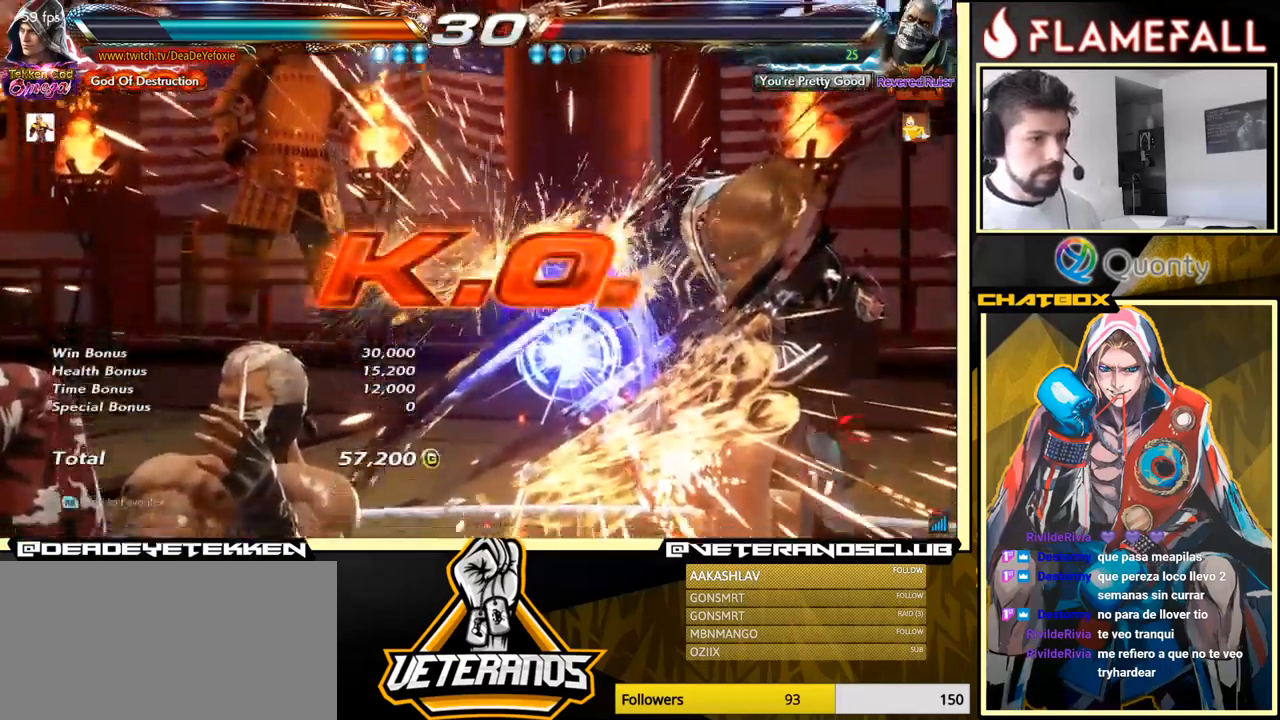
{"buttons": [], "left_stick": "center", "events": []}
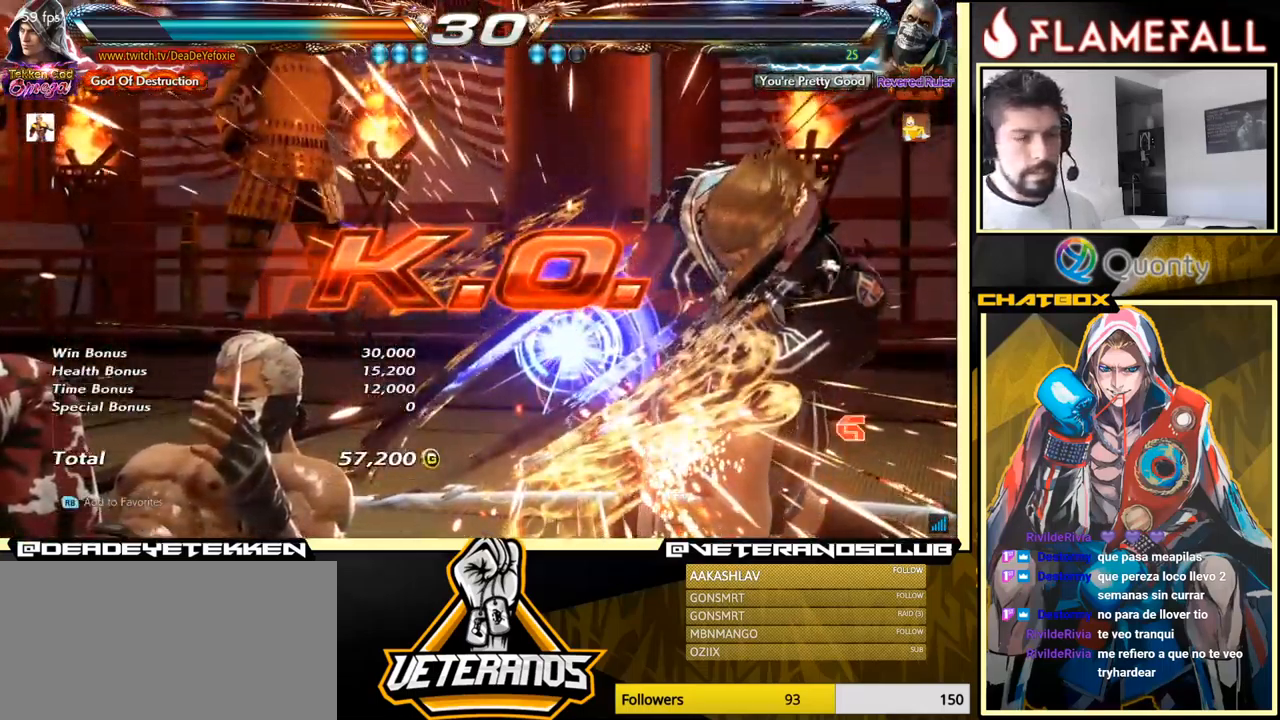
{"buttons": [], "left_stick": "center", "events": []}
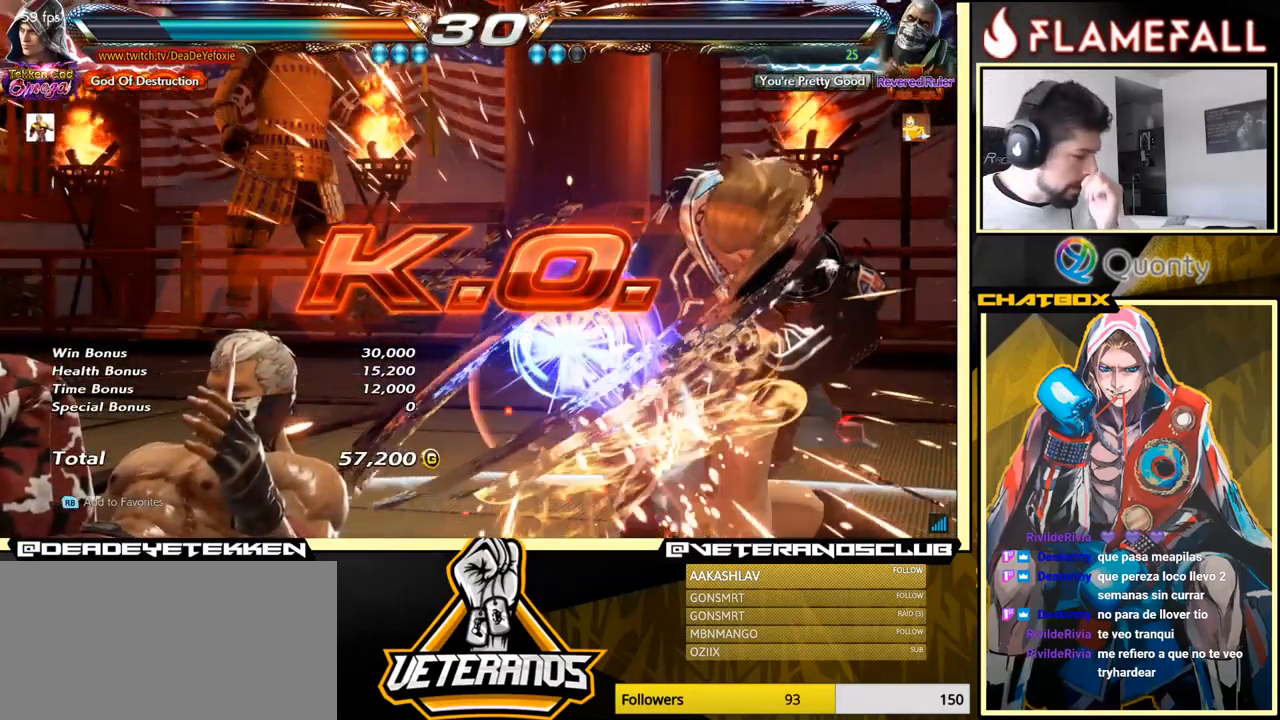
{"buttons": [], "left_stick": "center", "events": []}
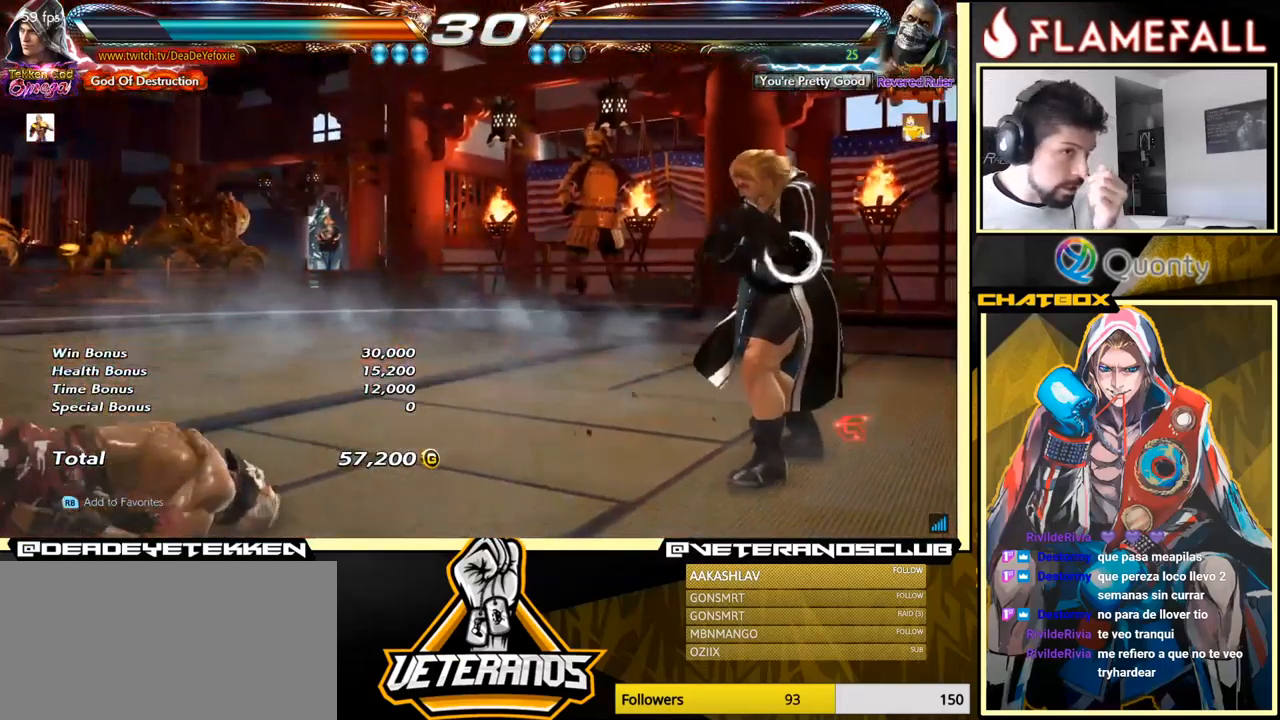
{"buttons": [], "left_stick": "center", "events": []}
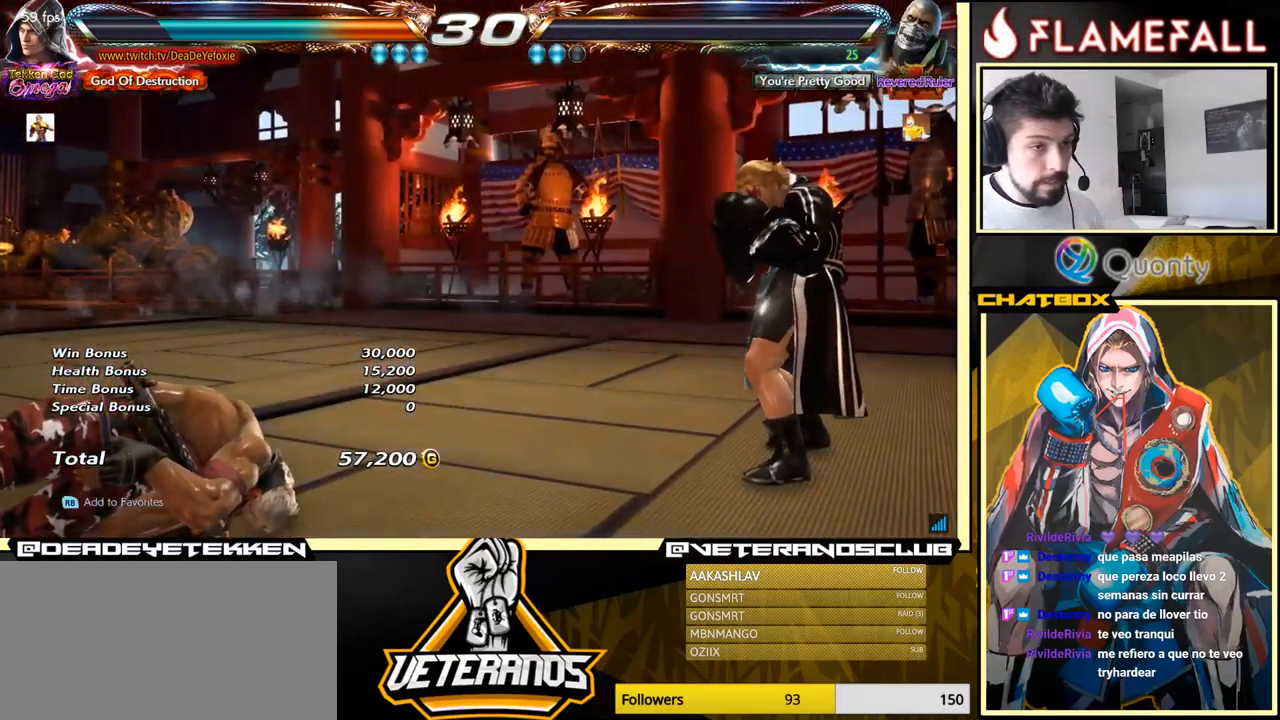
{"buttons": ["A"], "left_stick": "center", "events": [[467, "A", "down"]]}
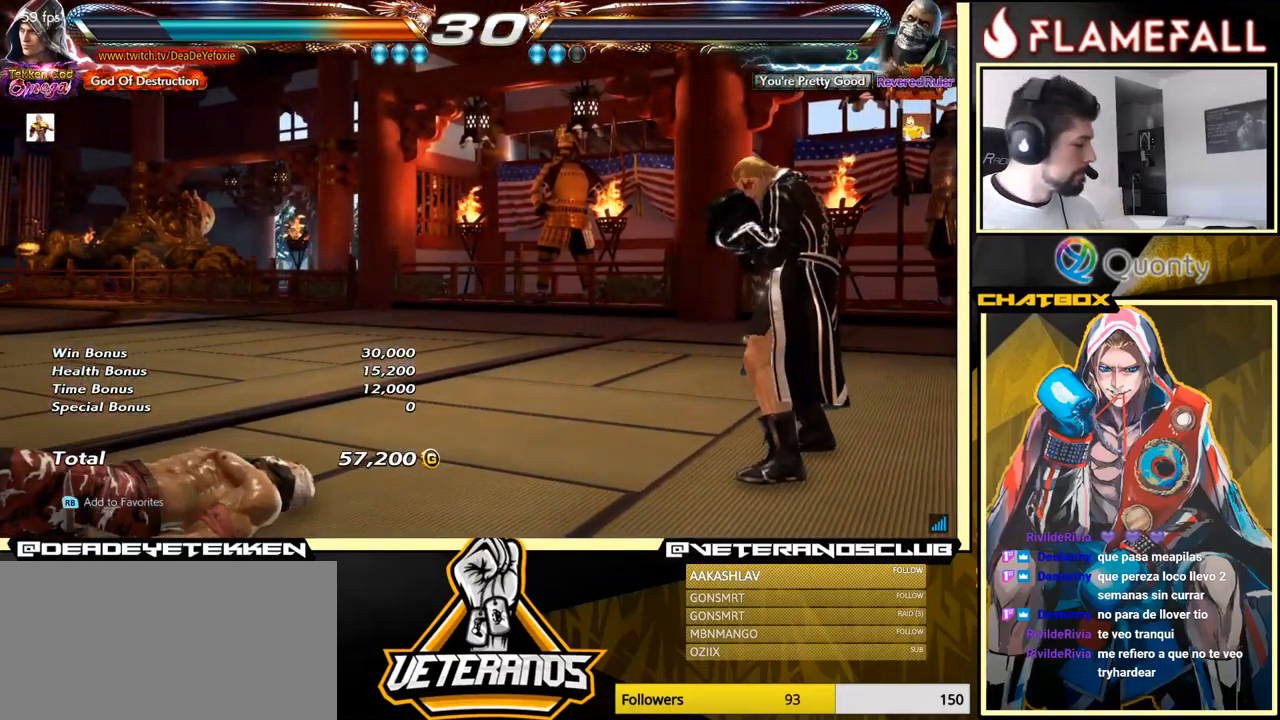
{"buttons": [], "left_stick": "center", "events": [[117, "A", "up"]]}
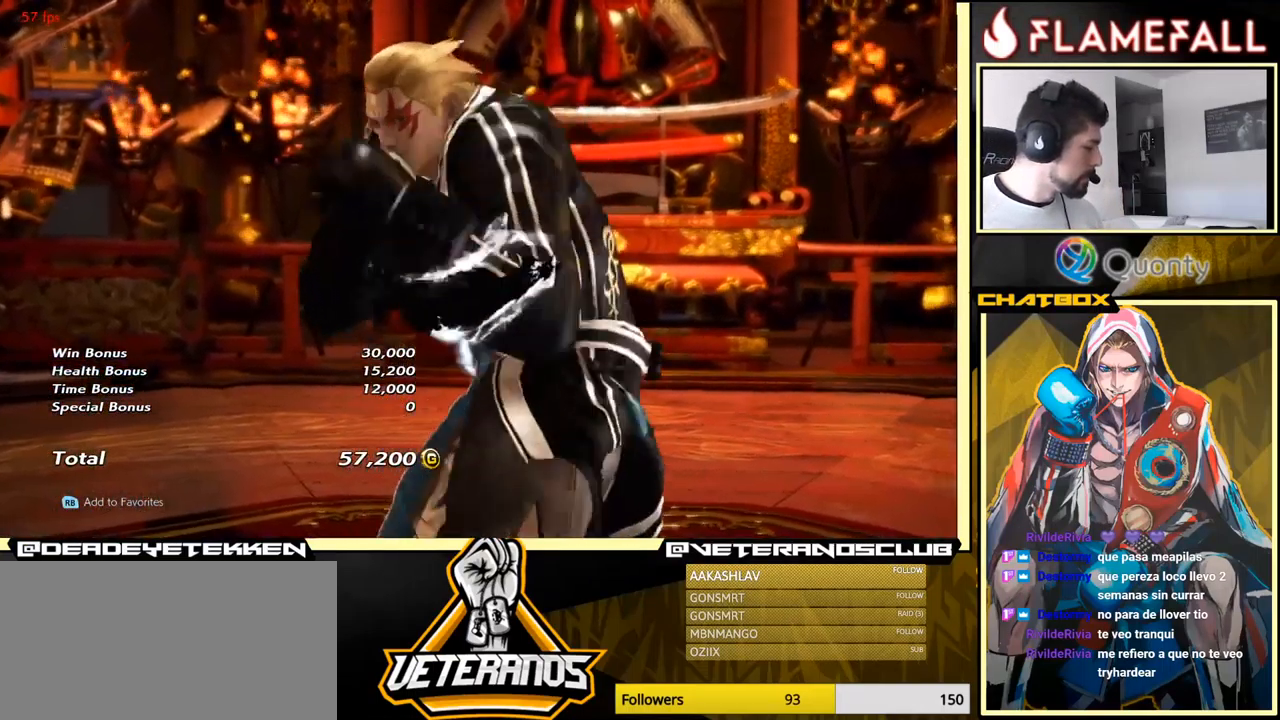
{"buttons": ["START"], "left_stick": "center", "events": [[333, "START", "down"]]}
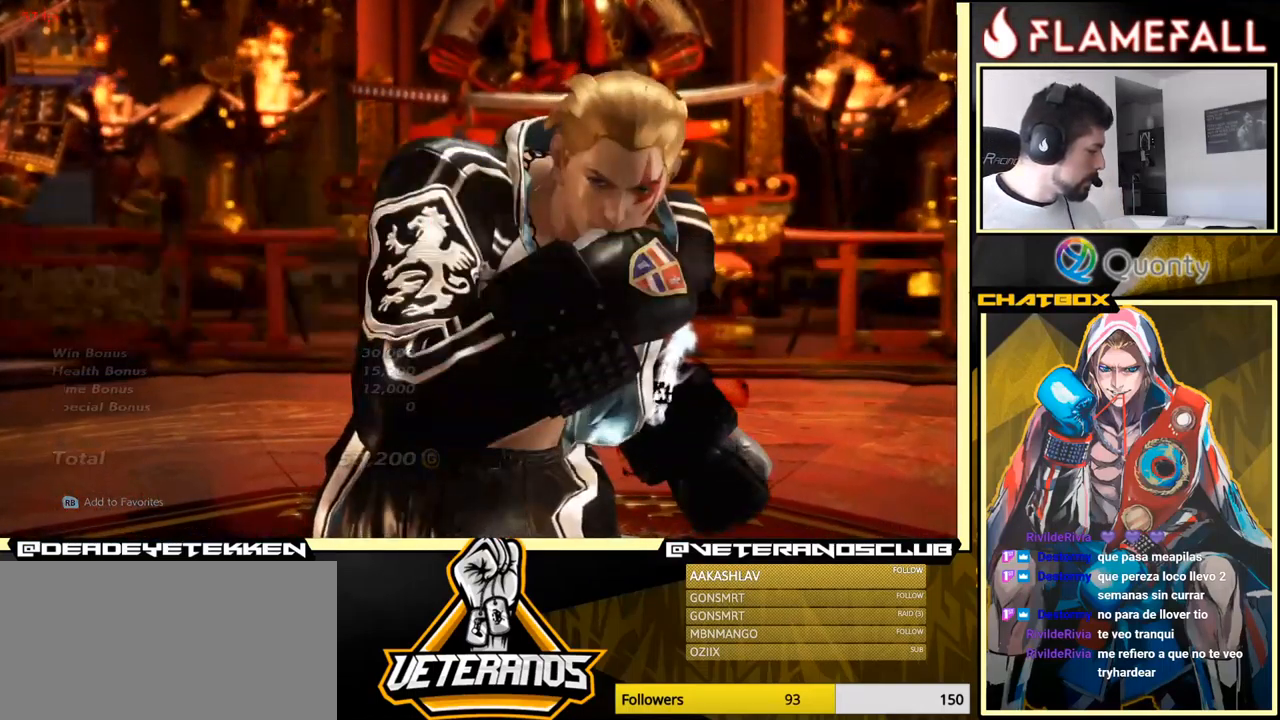
{"buttons": ["A"], "left_stick": "center", "events": [[33, "START", "up"], [467, "A", "down"]]}
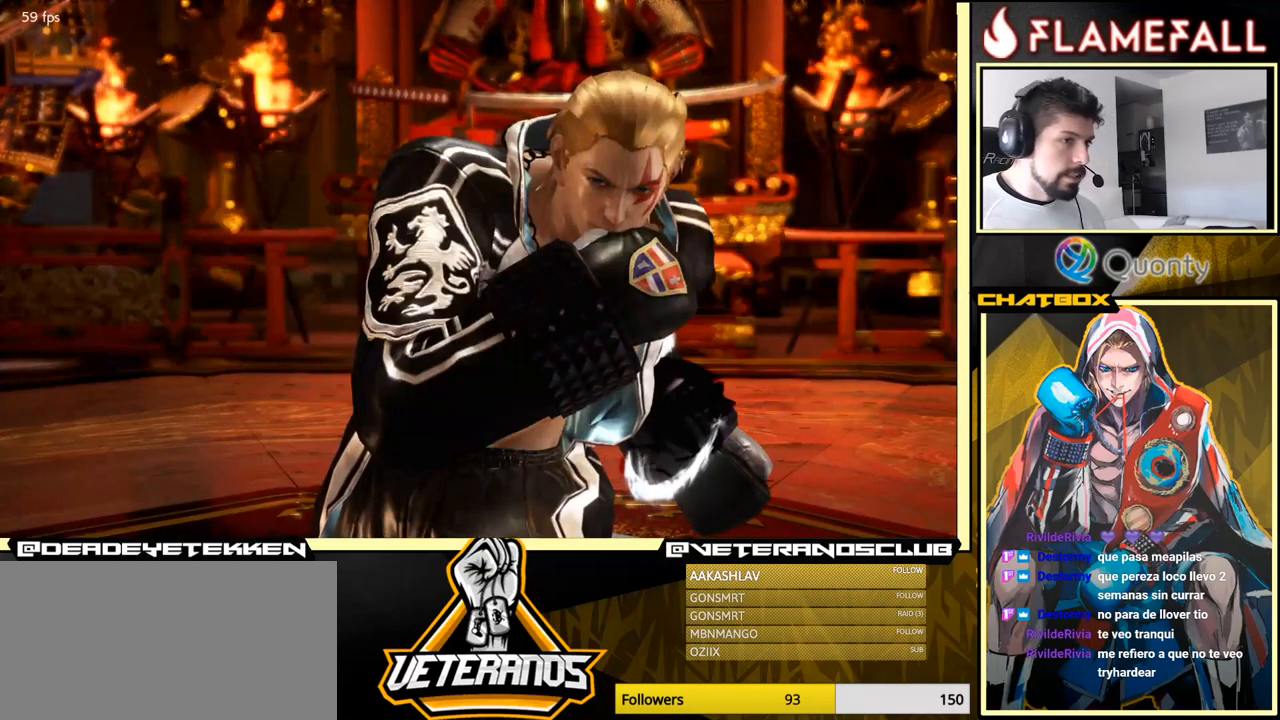
{"buttons": ["A"], "left_stick": "center", "events": [[50, "A", "up"], [250, "A", "down"], [400, "A", "up"], [500, "A", "down"]]}
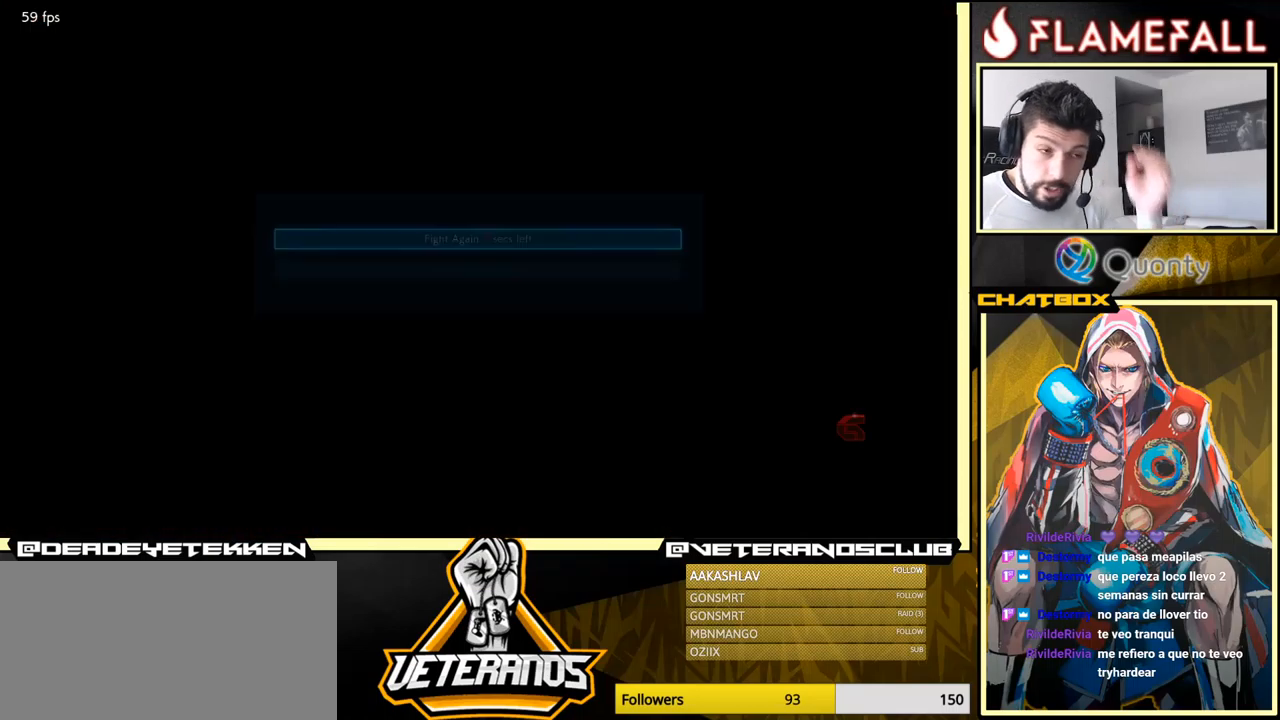
{"buttons": [], "left_stick": "center", "events": [[67, "A", "up"], [150, "A", "down"], [234, "A", "up"], [300, "A", "down"], [367, "A", "up"], [434, "A", "down"], [500, "A", "up"]]}
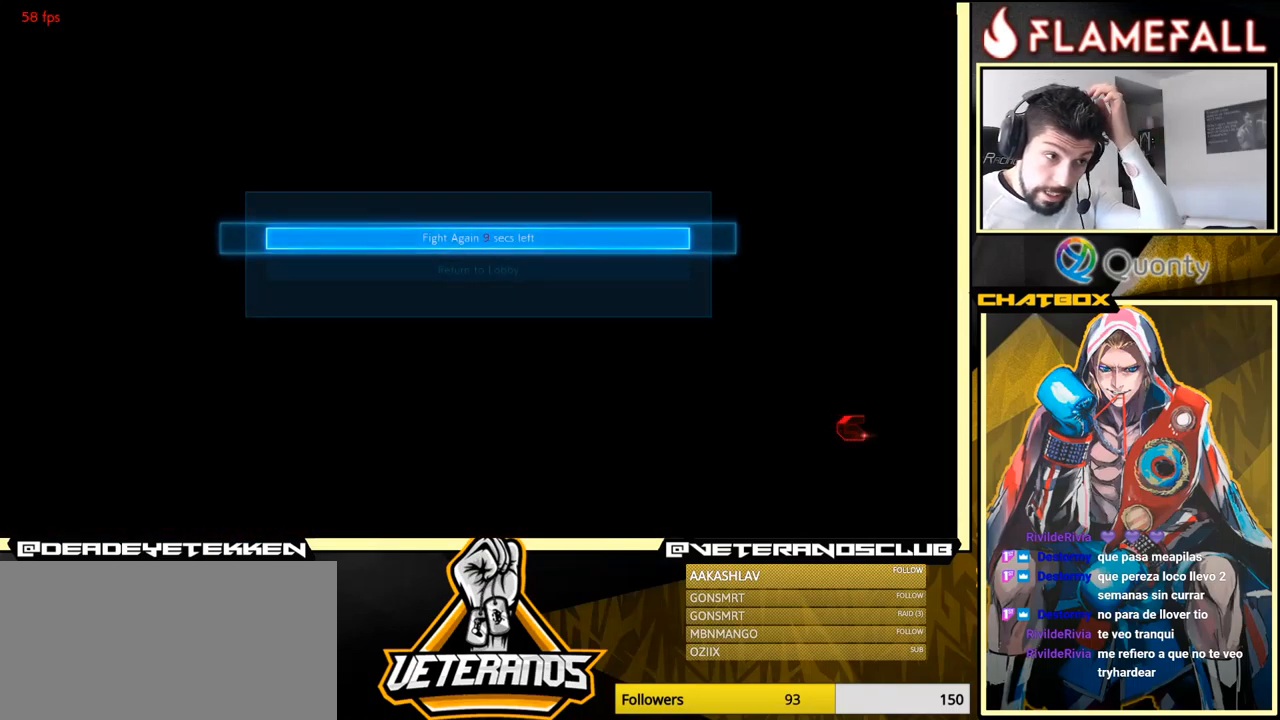
{"buttons": [], "left_stick": "center", "events": [[350, "A", "down"], [400, "A", "up"]]}
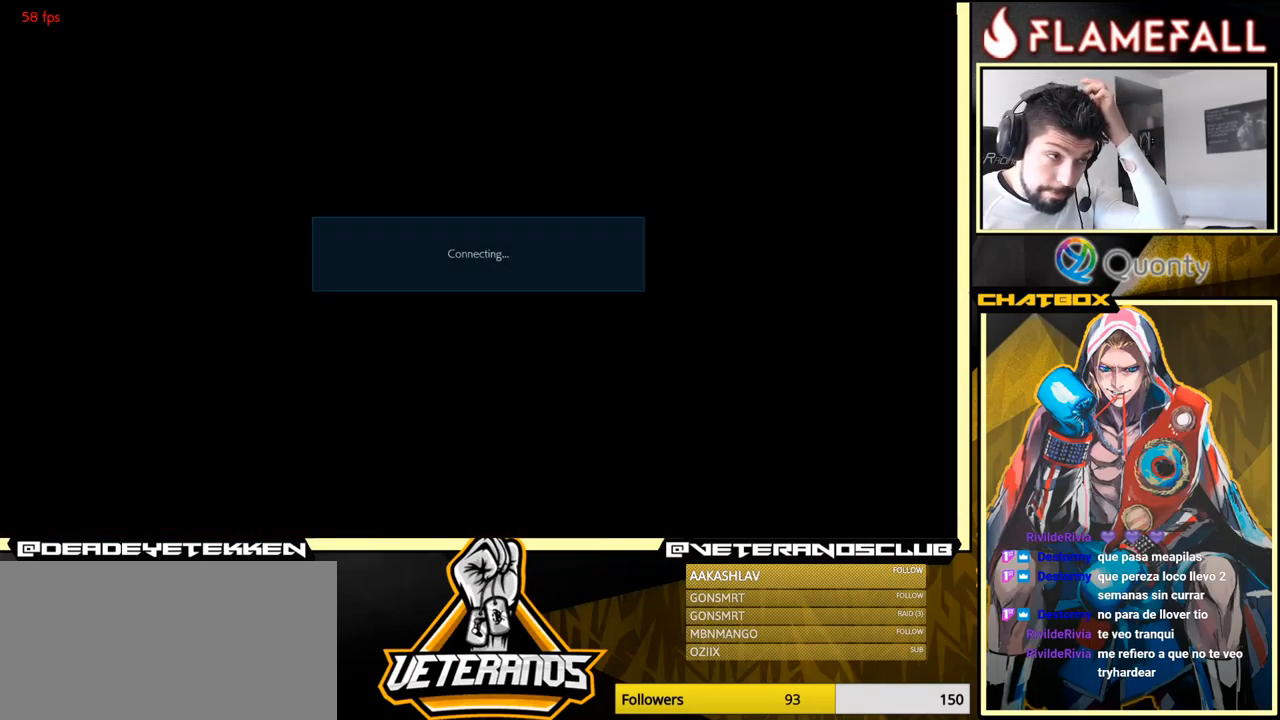
{"buttons": [], "left_stick": "center", "events": [[100, "A", "down"], [134, "A", "up"], [350, "A", "down"], [417, "A", "up"]]}
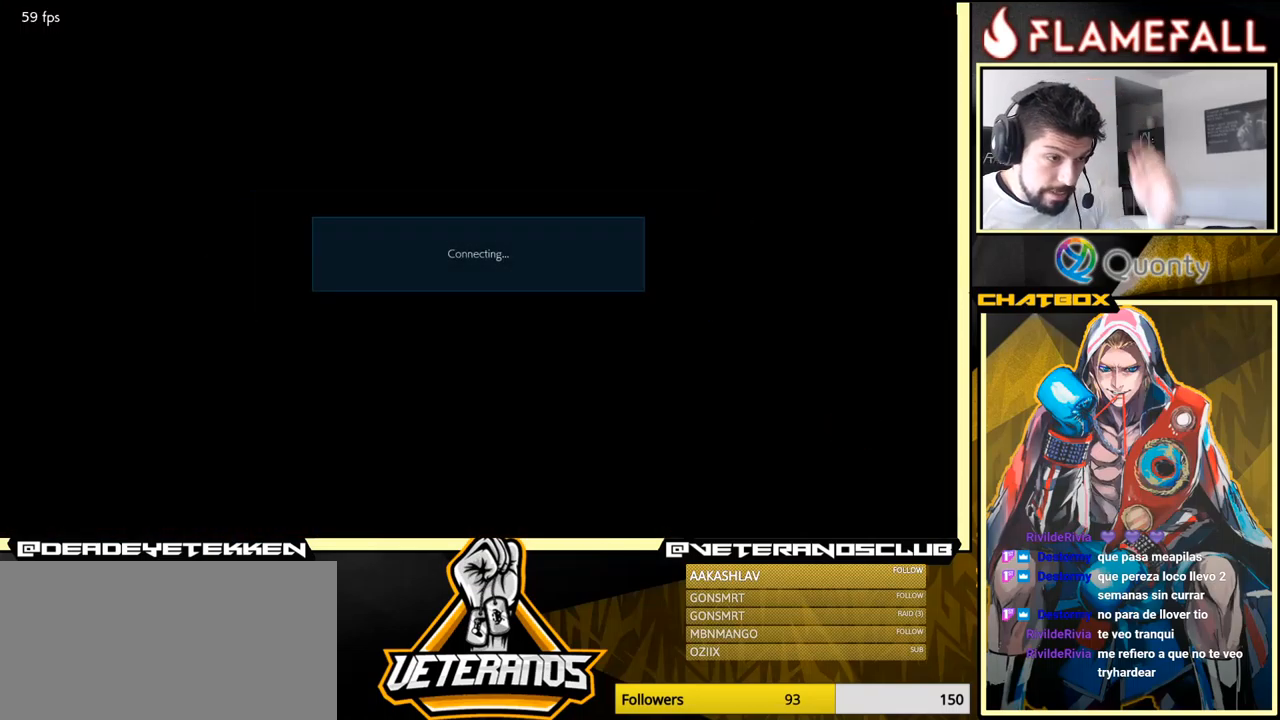
{"buttons": [], "left_stick": "center", "events": [[267, "A", "down"], [334, "A", "up"]]}
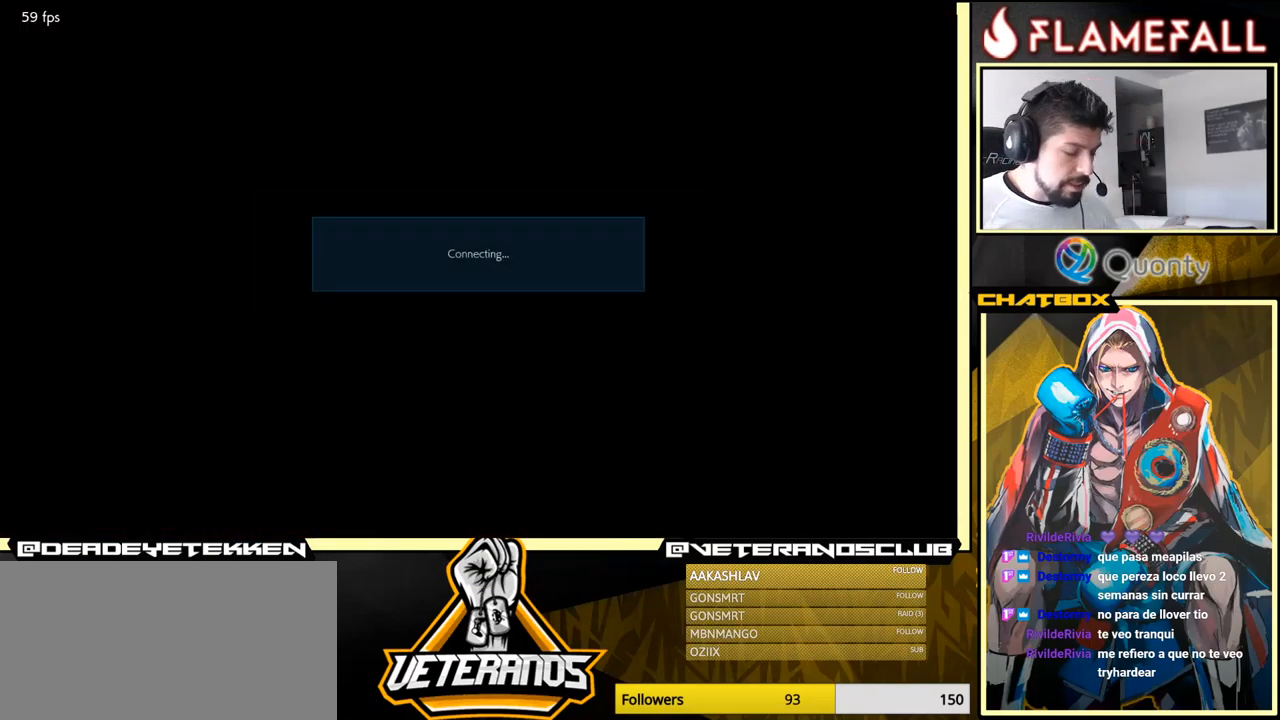
{"buttons": ["A"], "left_stick": "center", "events": [[200, "A", "down"], [334, "A", "up"], [484, "A", "down"]]}
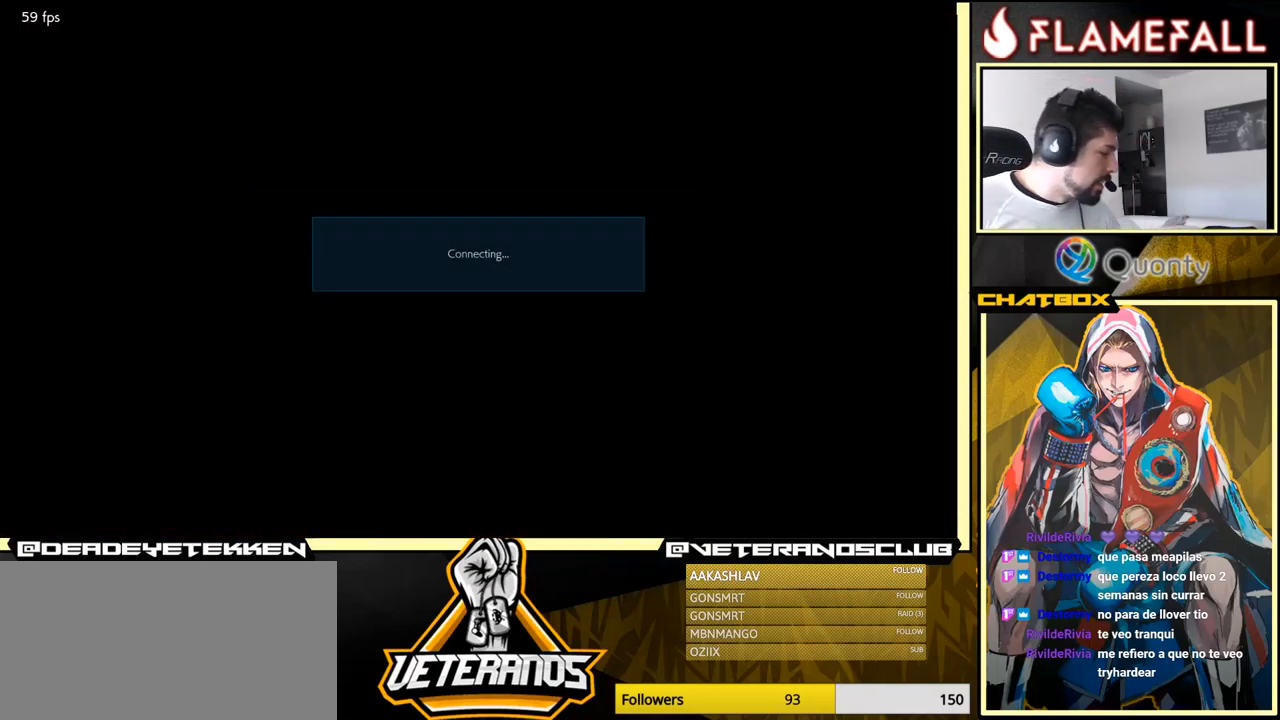
{"buttons": [], "left_stick": "center", "events": [[17, "A", "up"], [434, "A", "down"], [450, "A", "up"]]}
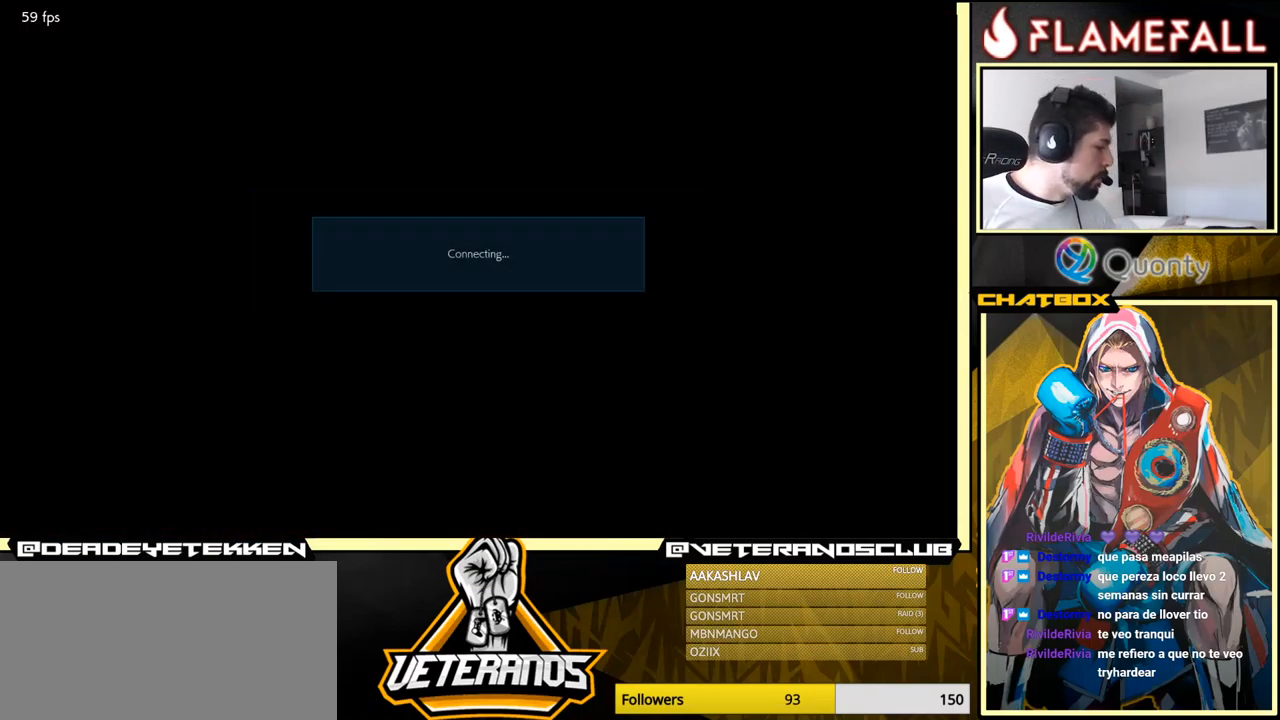
{"buttons": ["A"], "left_stick": "center", "events": [[384, "A", "down"]]}
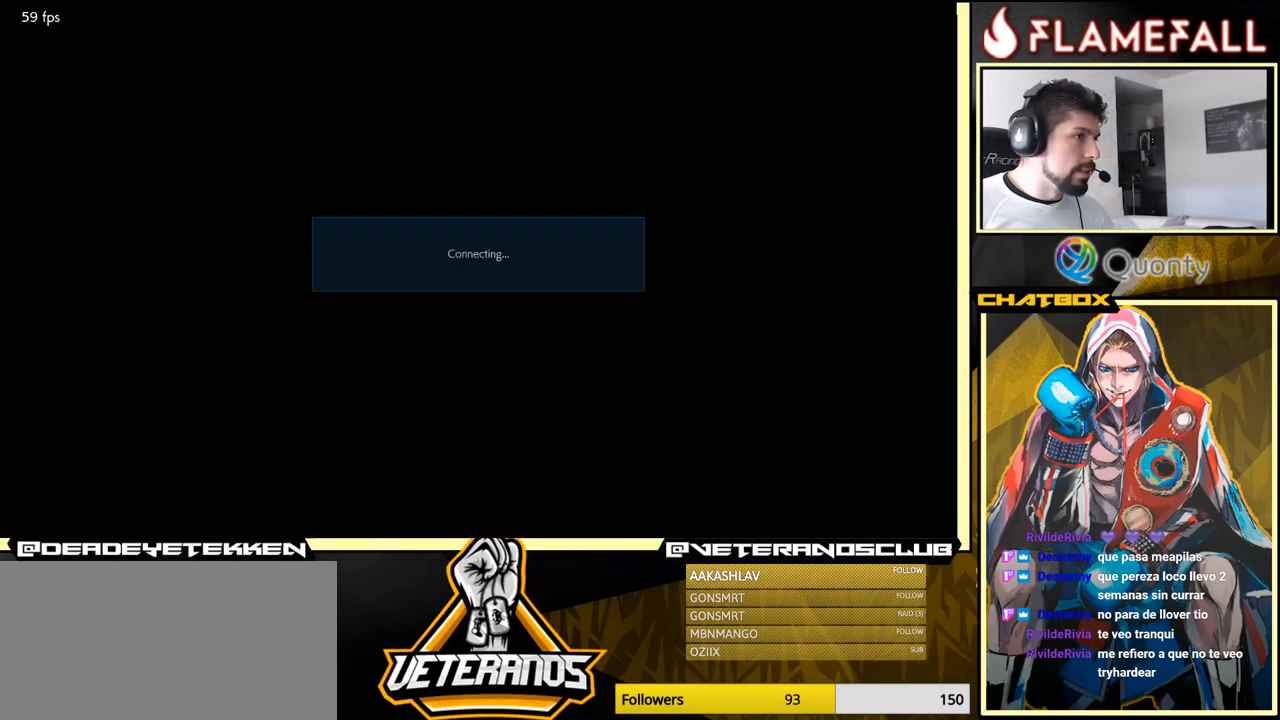
{"buttons": [], "left_stick": "center", "events": [[17, "A", "up"], [200, "A", "down"], [434, "A", "up"]]}
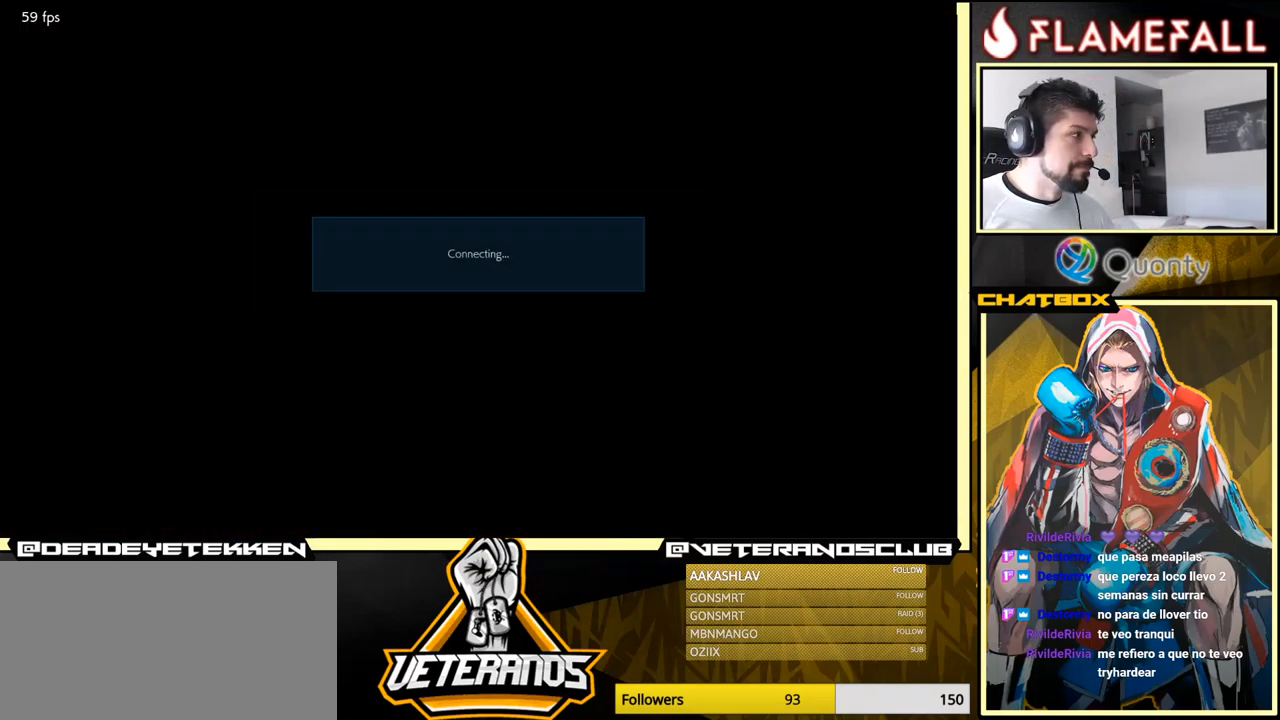
{"buttons": [], "left_stick": "center", "events": [[183, "A", "down"], [366, "A", "up"]]}
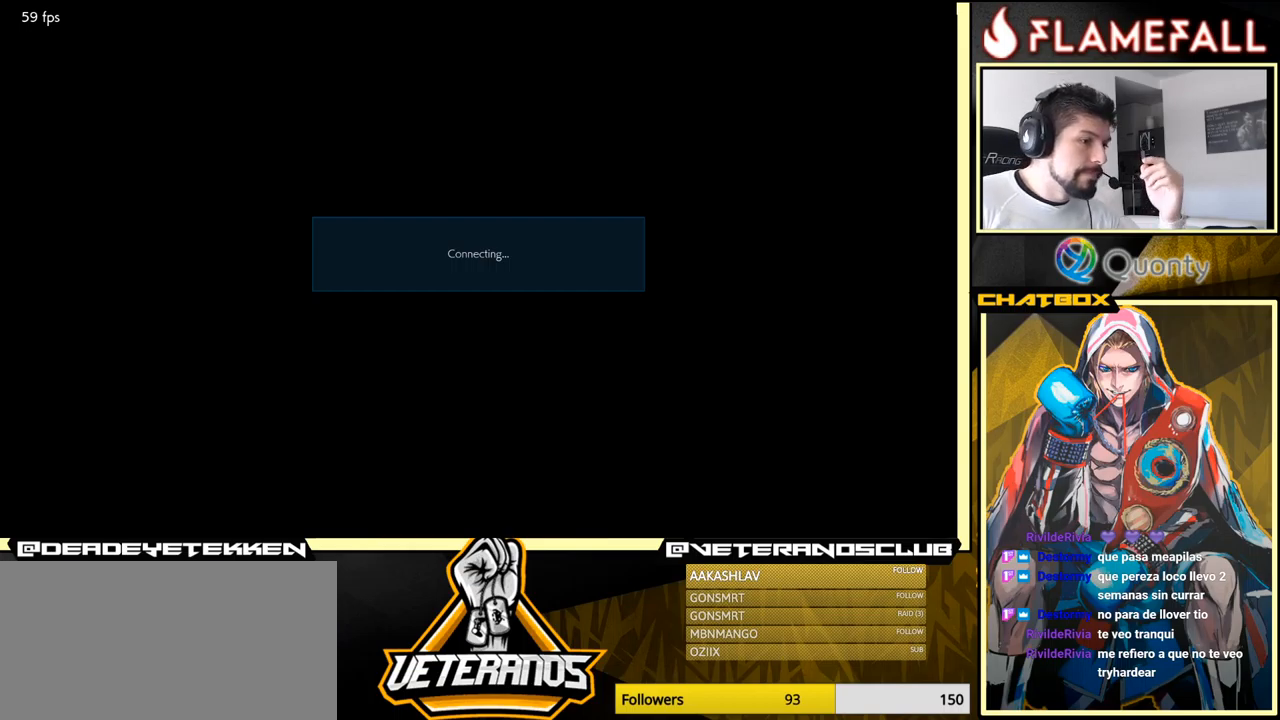
{"buttons": ["A"], "left_stick": "center", "events": [[84, "A", "down"], [267, "A", "up"], [500, "A", "down"]]}
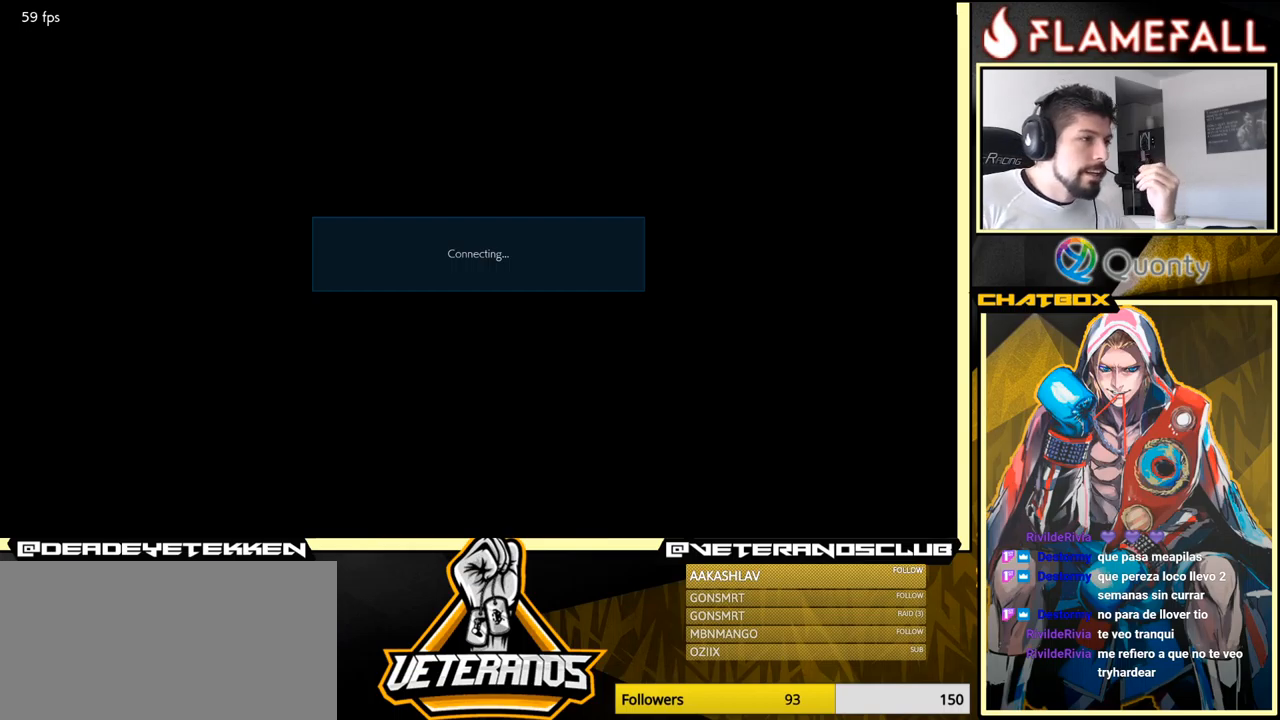
{"buttons": [], "left_stick": "center", "events": [[417, "A", "up"]]}
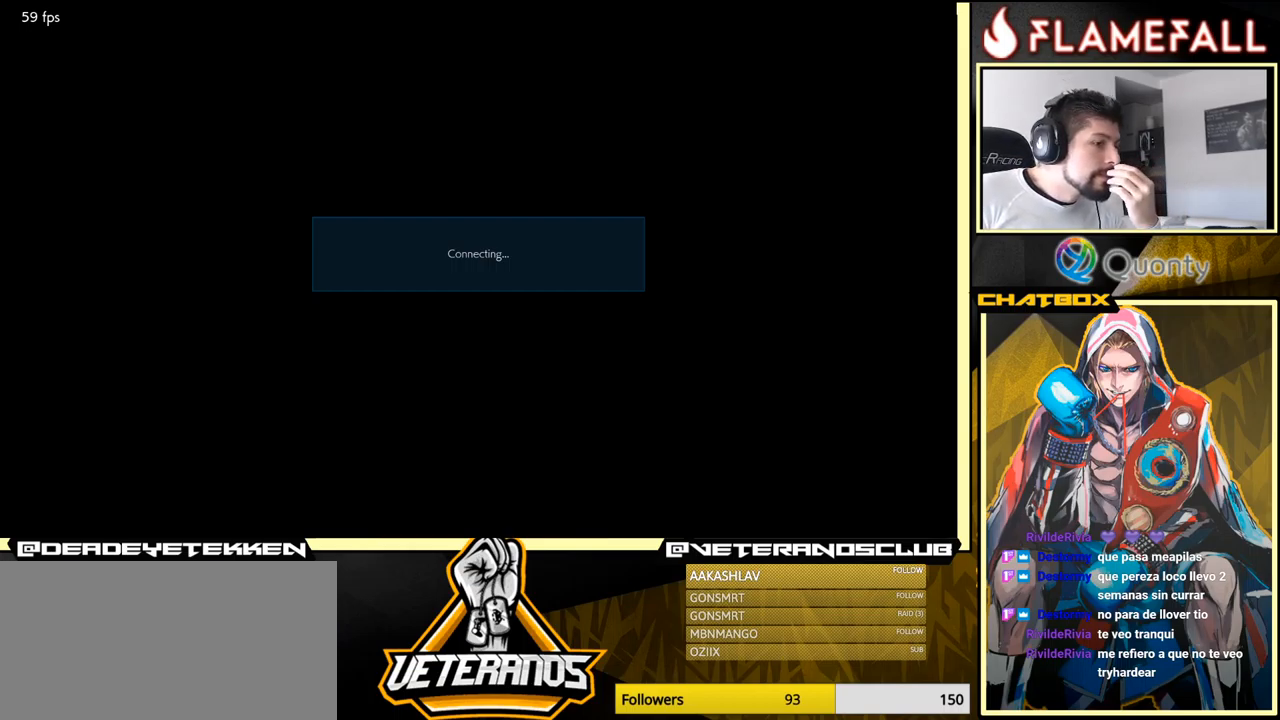
{"buttons": ["A"], "left_stick": "center", "events": [[117, "A", "down"]]}